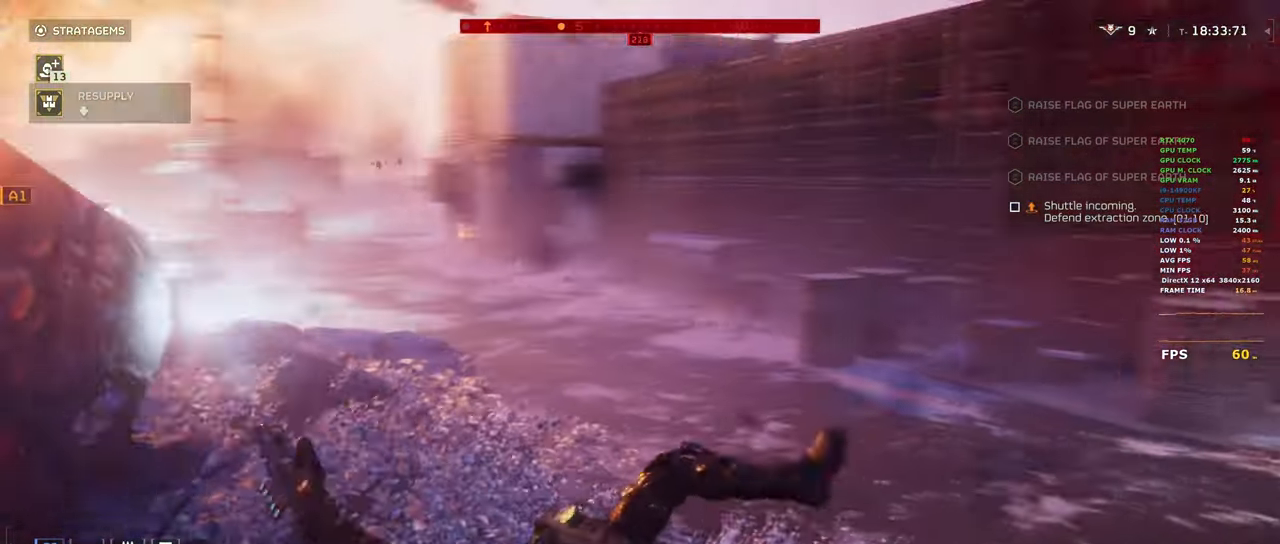
Gameplay with keyboard and mouse; each line is a JSON object with the keys and mouse buttons held at the frame after it. "events" lists presses ("down") and releases ("up") of "1", "2", "3", "4", "5", "a", "alt", "b", "c", "ctrl", "d", "e", "f", "g", "q", "r", "s", "shift", "space", "t", "tab", "tilde", "v", "w", "x", "z", "mouse_left", "mouse_wheel", "mouse_right", "mouse_mb4" and "mouse_mb5" between this image and that frame as [ms after this image, input, new state], when the widget could be followed in between. "mouse_left", "mouse_wheel", "mouse_right", "mouse_mb4", "mouse_mb5" = the "left", "wheel", "right", "mb4", "mb5" buttons of the "mouse" list. No other keys are recorded. "wheel" means that the mouse wheel is clicked or scrolled. Mouse movement is not recorded.
{"keys": ["shift", "w"], "mouse": [], "events": [[83, "space", "down"], [233, "space", "up"], [267, "space", "down"], [467, "space", "up"], [500, "shift", "down"]]}
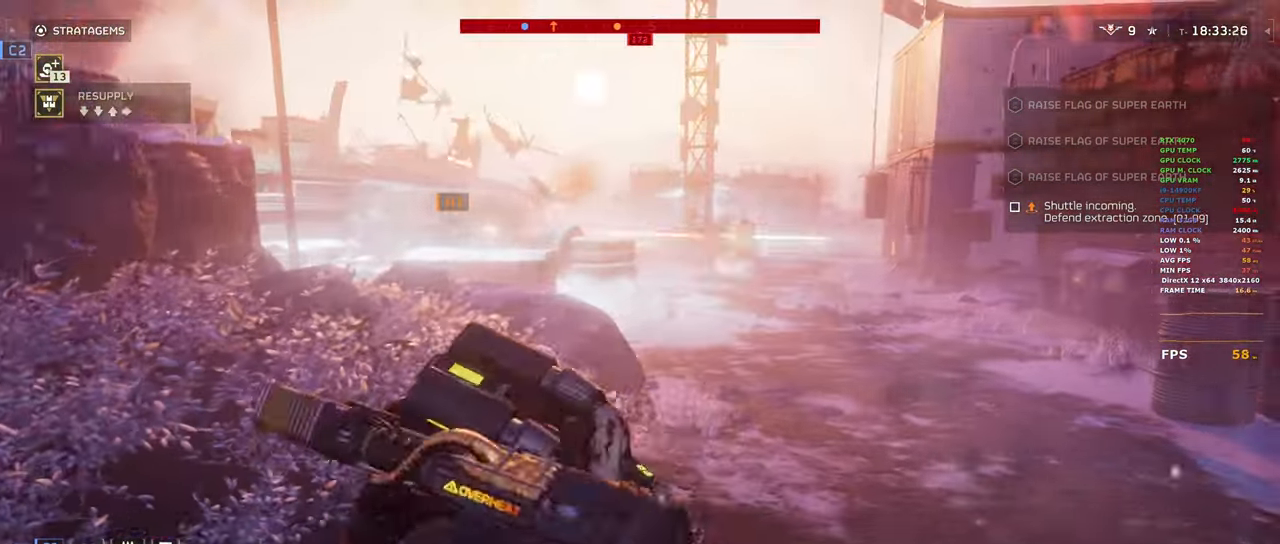
{"keys": ["shift", "space", "w"], "mouse": [], "events": [[483, "space", "down"]]}
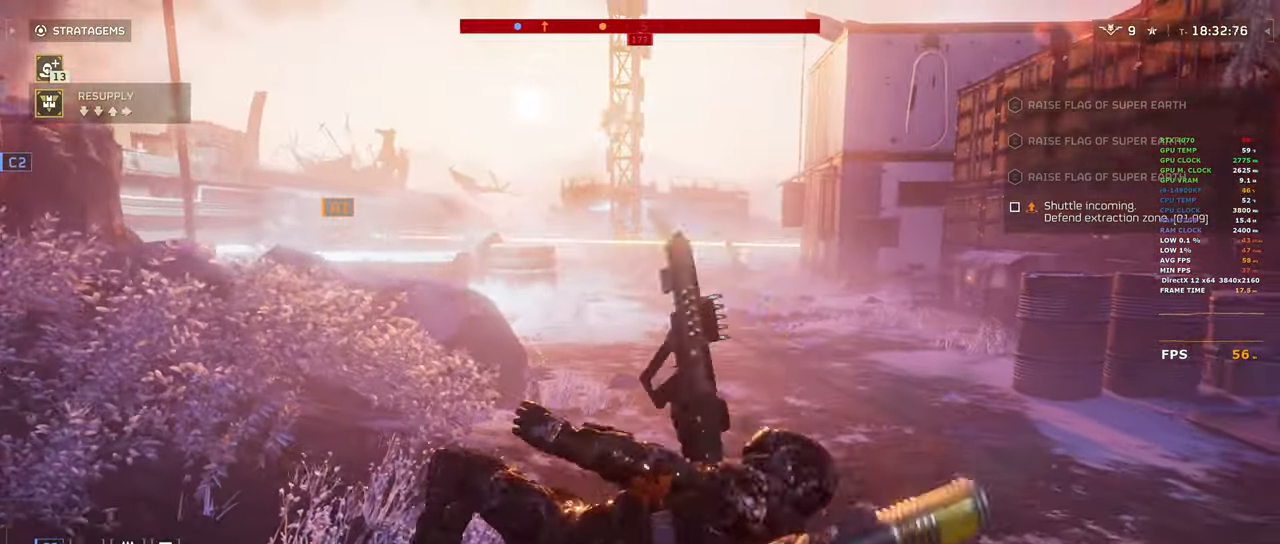
{"keys": ["space", "w"], "mouse": [], "events": [[67, "shift", "up"], [117, "space", "up"], [400, "space", "down"]]}
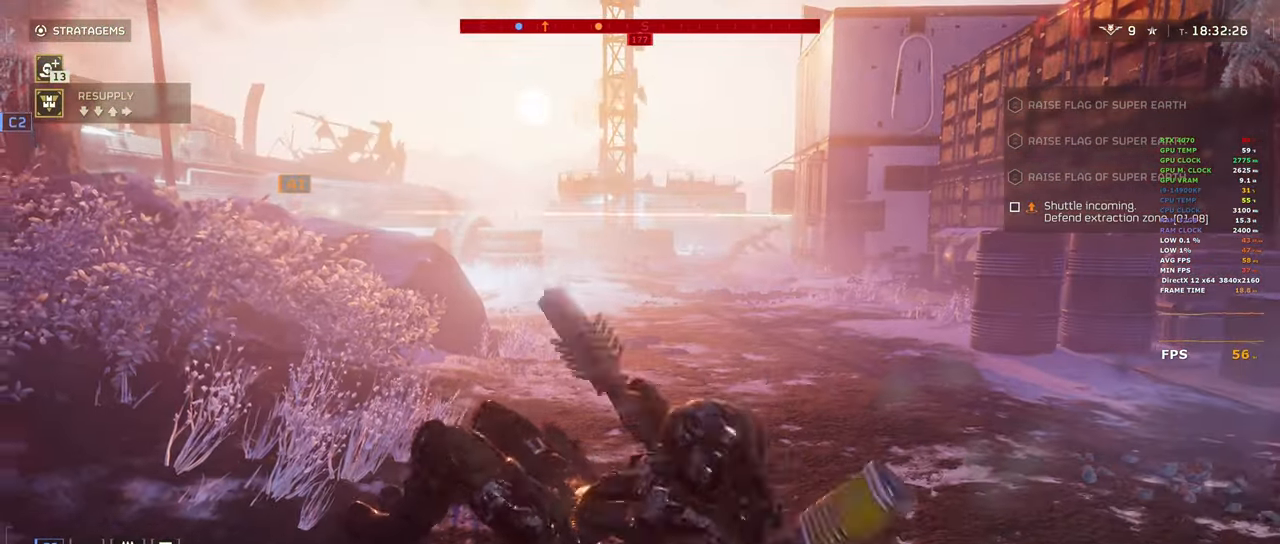
{"keys": ["shift", "w"], "mouse": [], "events": [[83, "space", "up"], [367, "shift", "down"]]}
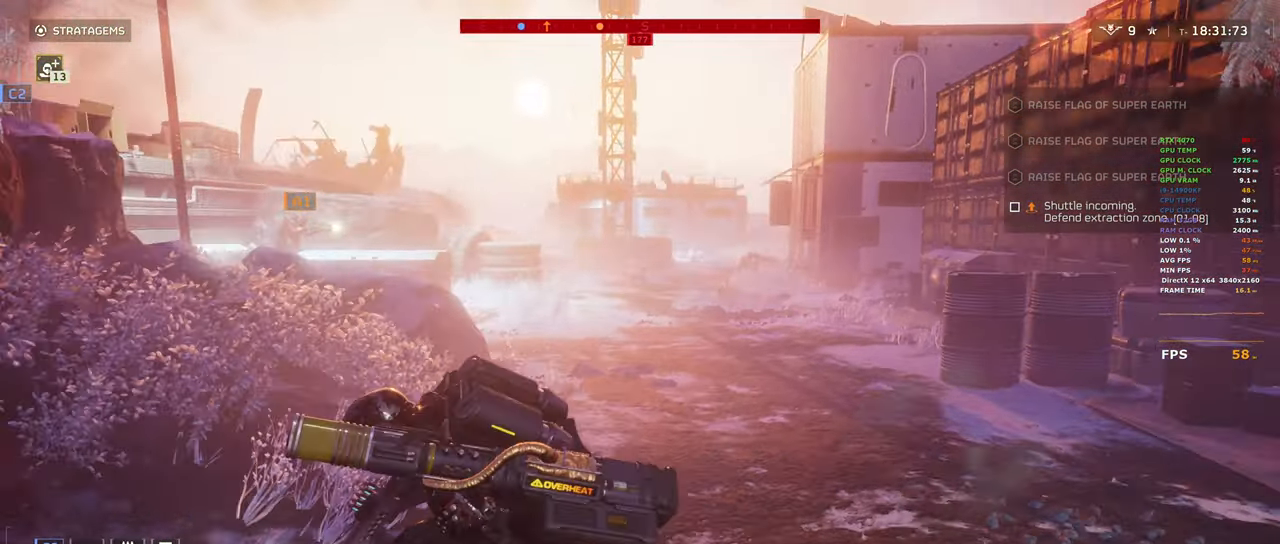
{"keys": ["r", "shift", "w"], "mouse": [], "events": [[233, "r", "down"], [333, "r", "up"], [433, "r", "down"]]}
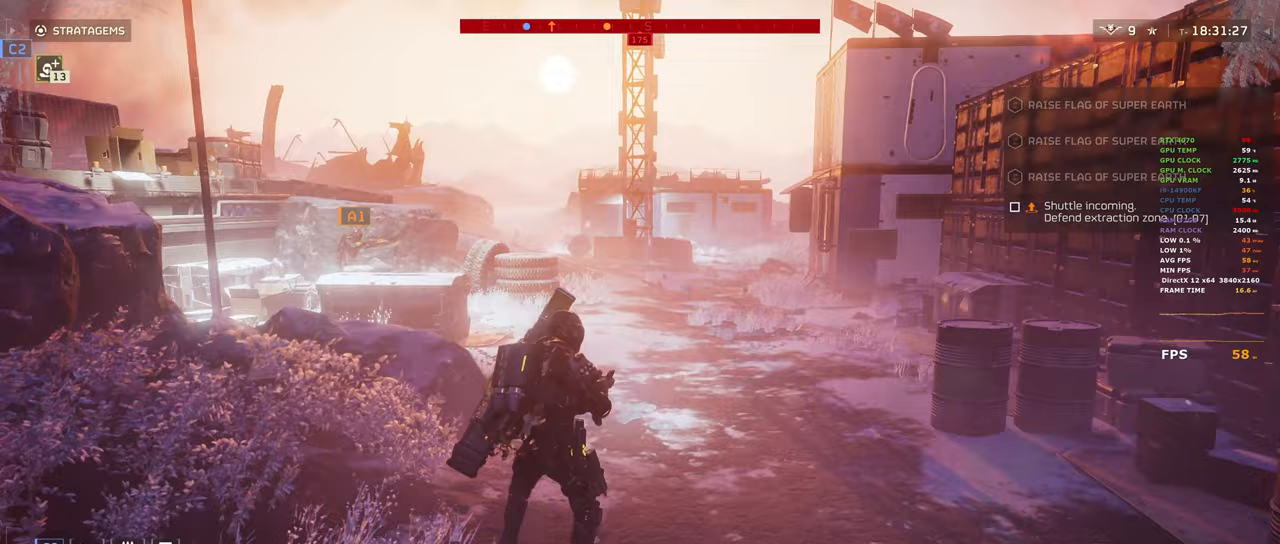
{"keys": ["d", "shift", "w"], "mouse": [], "events": [[17, "r", "up"], [200, "d", "down"]]}
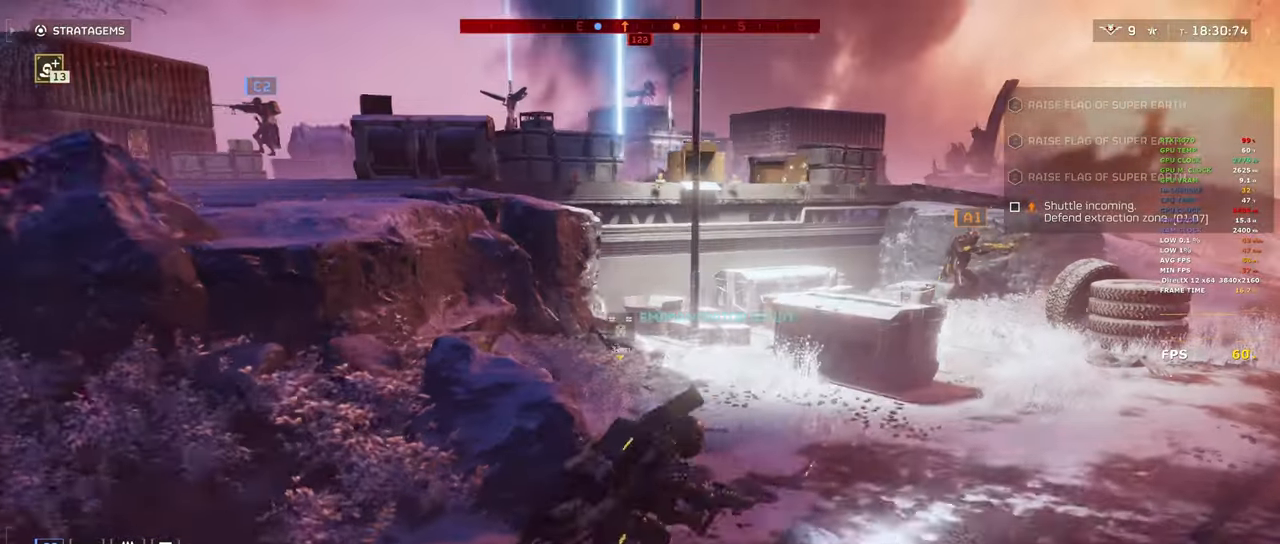
{"keys": ["d", "shift"], "mouse": [], "events": [[33, "w", "up"]]}
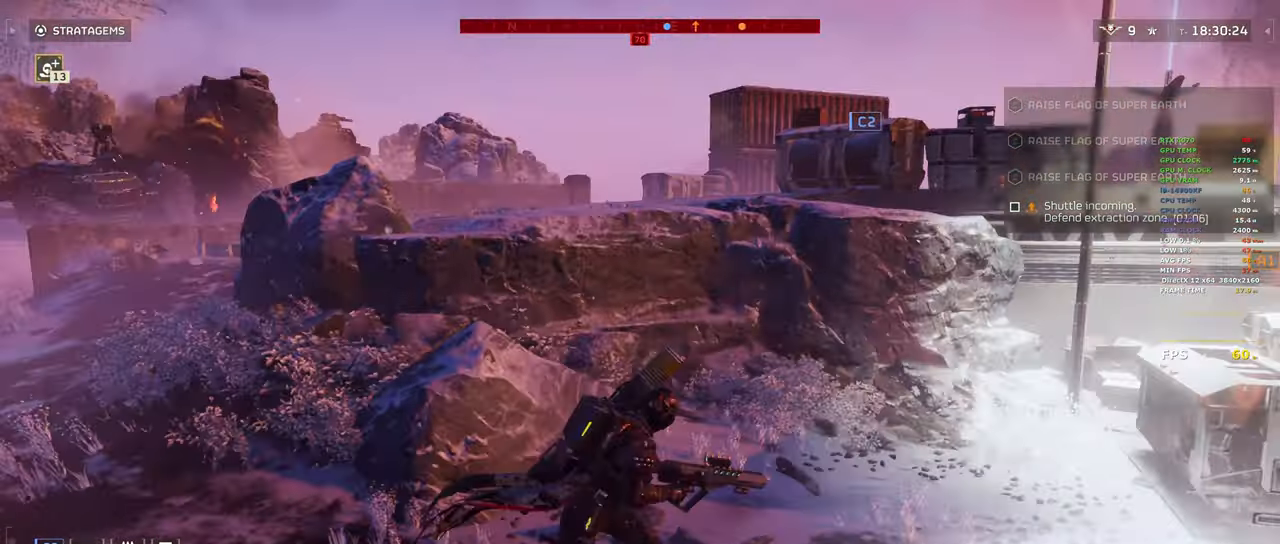
{"keys": ["d", "shift", "w"], "mouse": [], "events": [[83, "d", "up"], [250, "d", "down"], [250, "w", "down"], [383, "w", "up"], [417, "w", "down"]]}
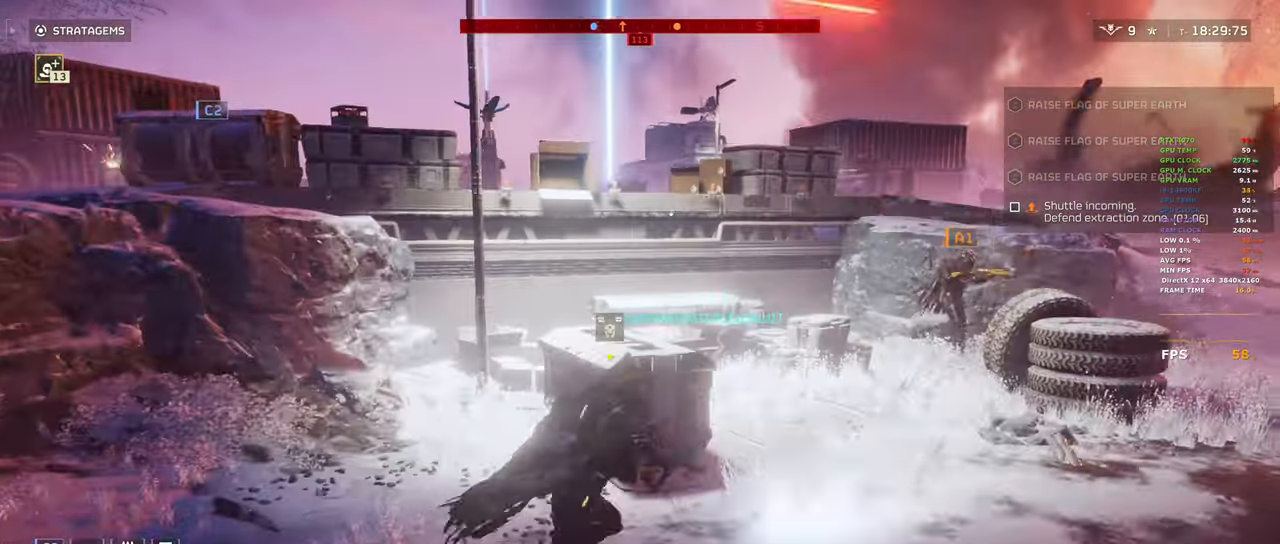
{"keys": ["d", "shift", "w"], "mouse": [], "events": []}
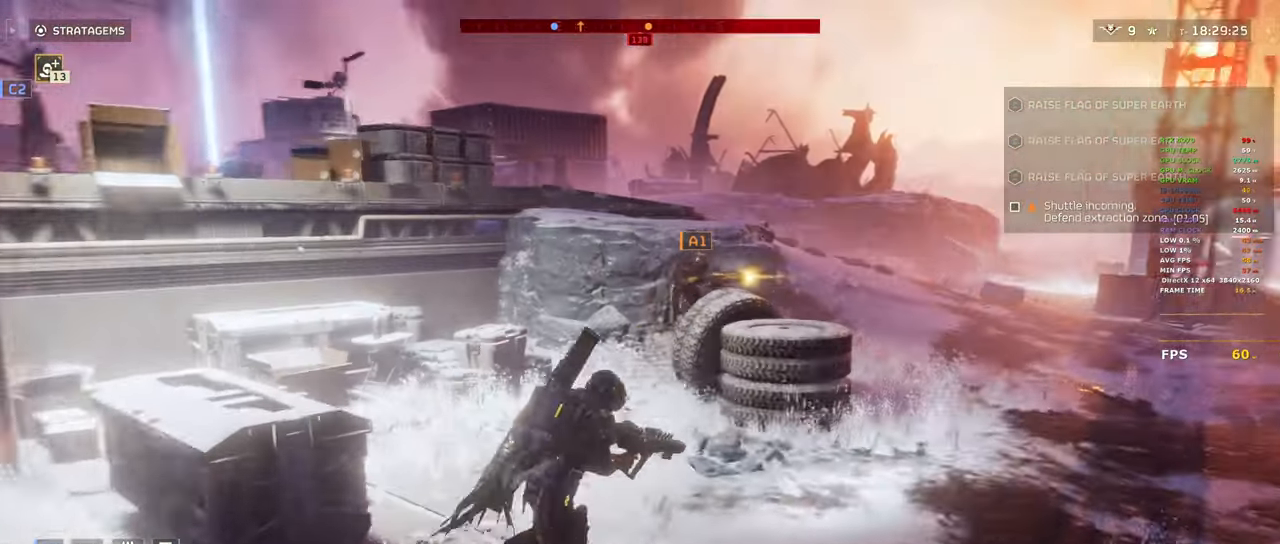
{"keys": ["shift", "w"], "mouse": [], "events": [[217, "d", "up"]]}
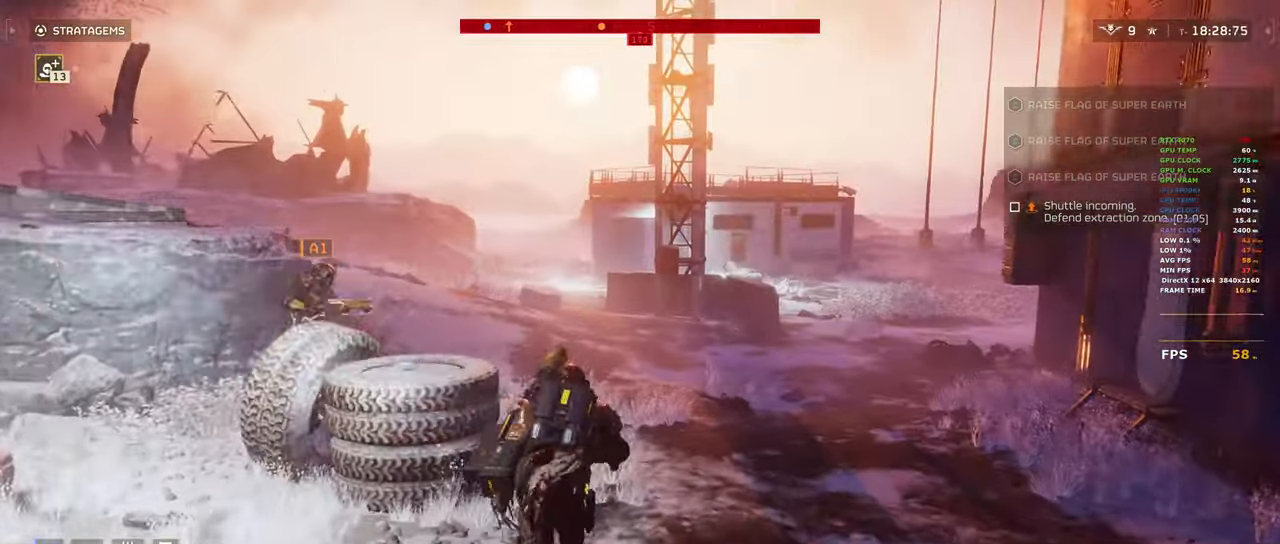
{"keys": ["shift", "w"], "mouse": [], "events": [[150, "d", "down"], [283, "d", "up"]]}
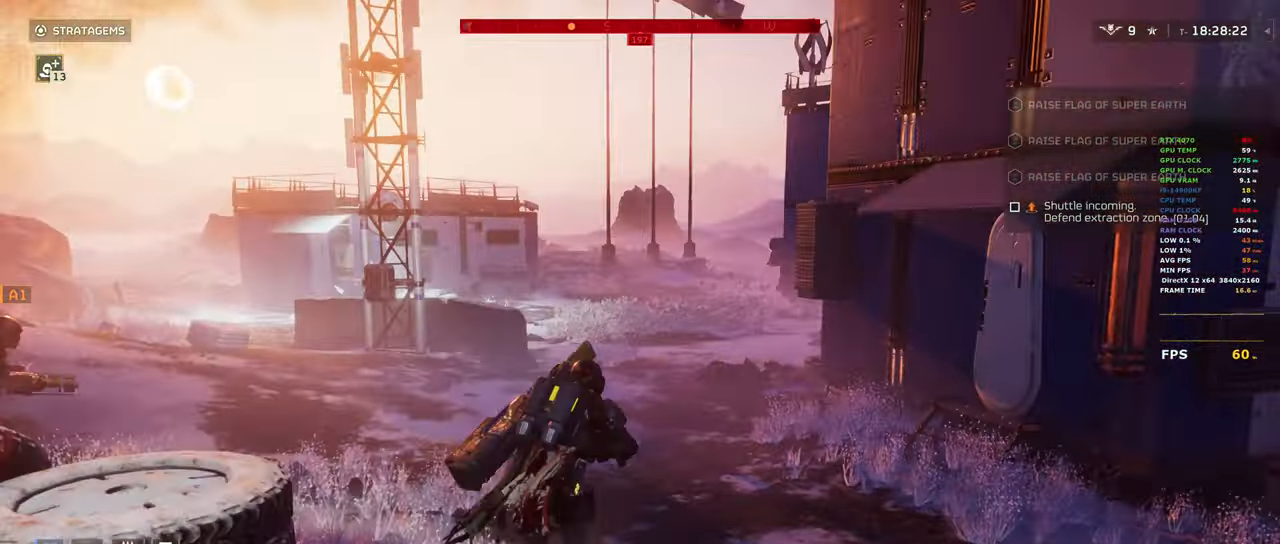
{"keys": ["shift", "w"], "mouse": [], "events": []}
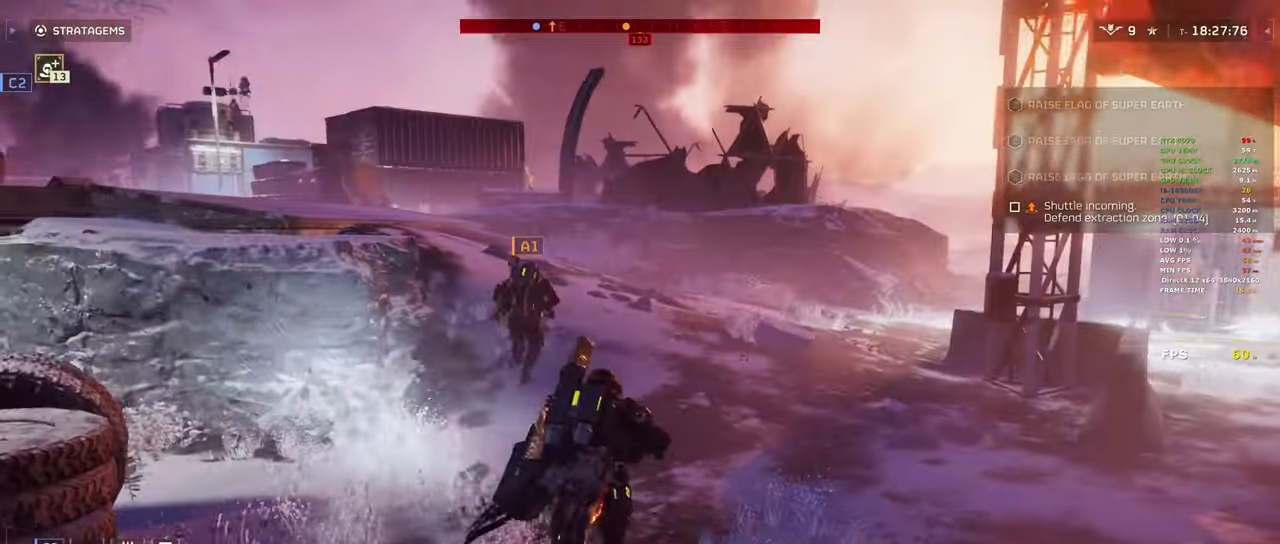
{"keys": ["d", "shift", "w"], "mouse": [], "events": [[183, "d", "down"]]}
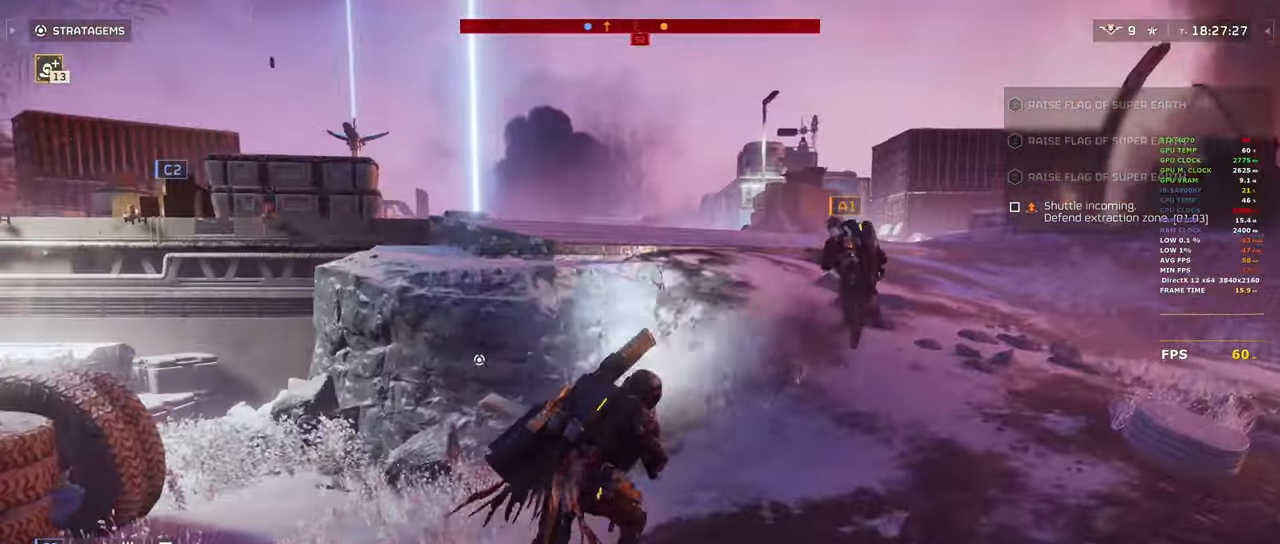
{"keys": ["d", "shift", "w"], "mouse": [], "events": []}
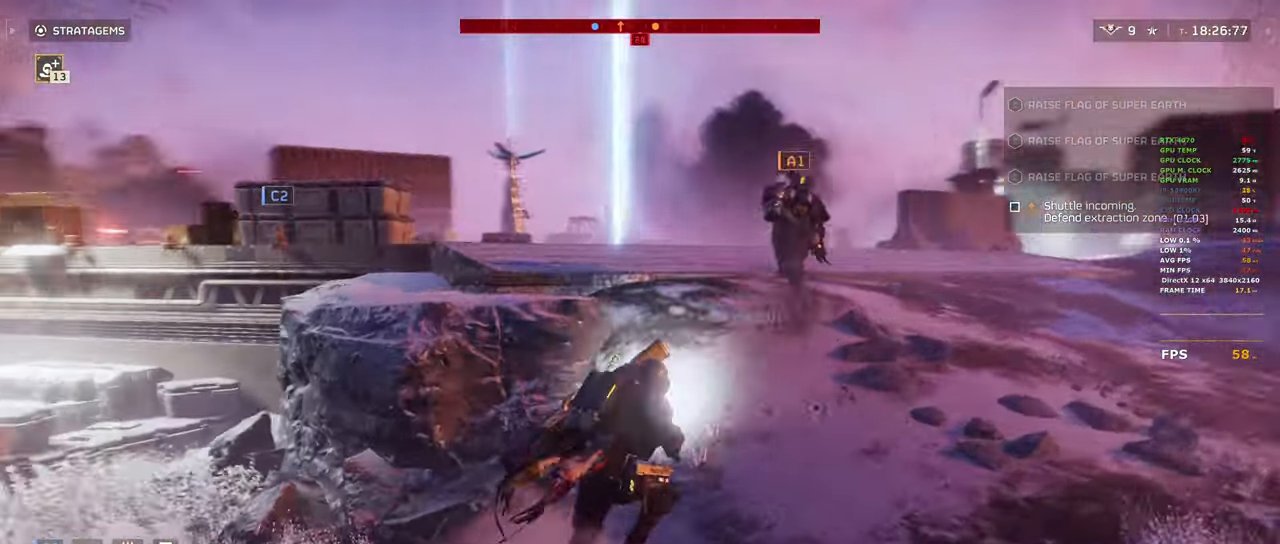
{"keys": ["d", "w"], "mouse": [], "events": [[483, "shift", "up"]]}
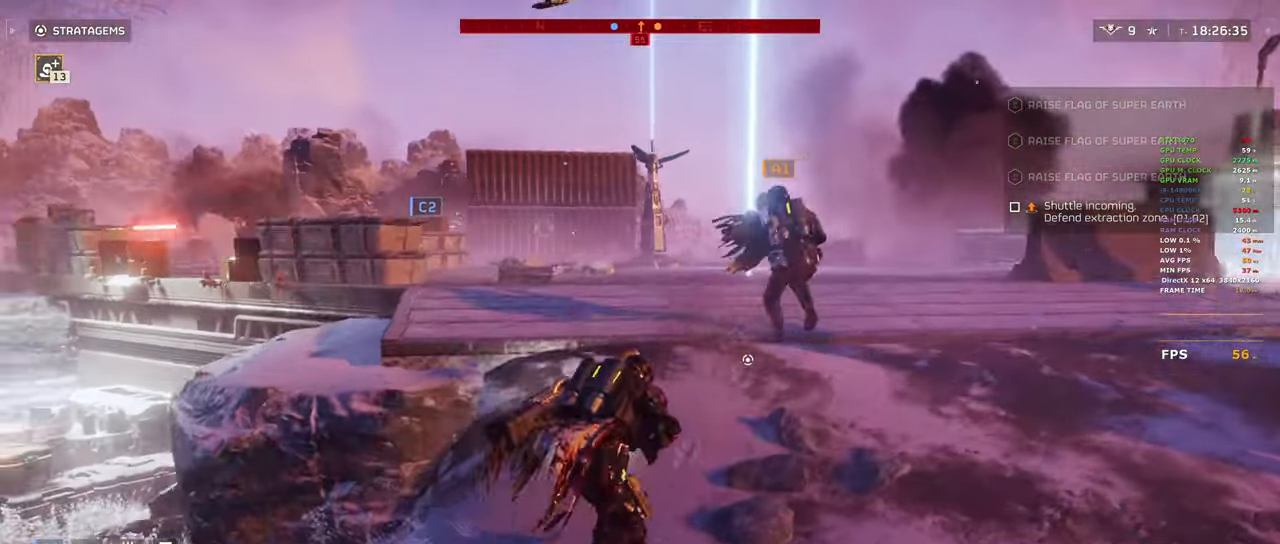
{"keys": ["ctrl"], "mouse": [], "events": [[33, "d", "up"], [83, "w", "up"], [133, "ctrl", "down"]]}
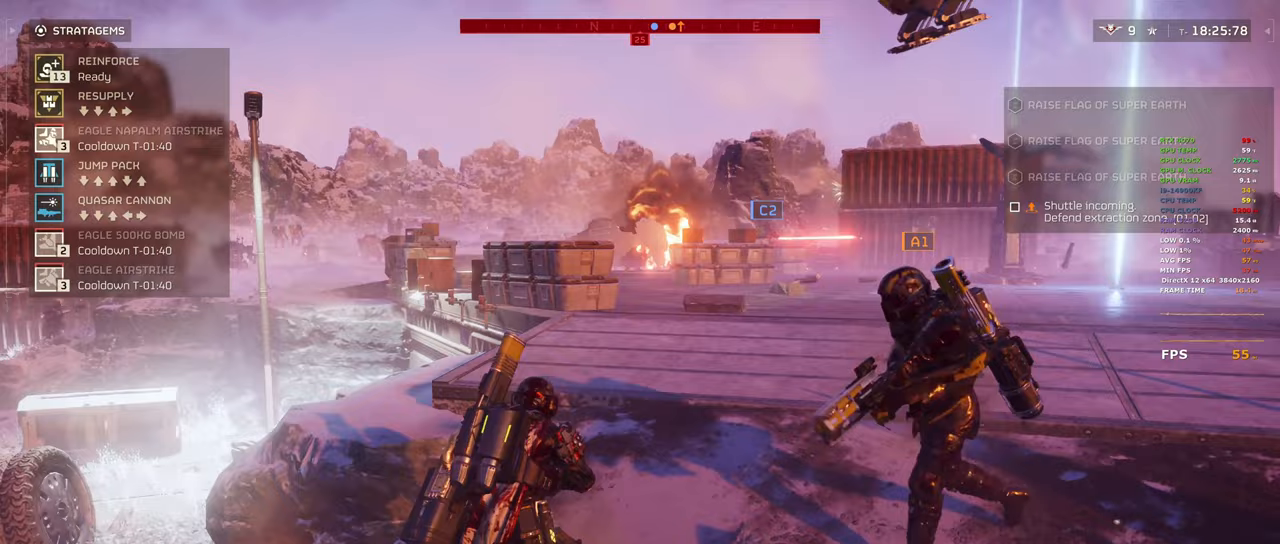
{"keys": ["ctrl"], "mouse": [], "events": []}
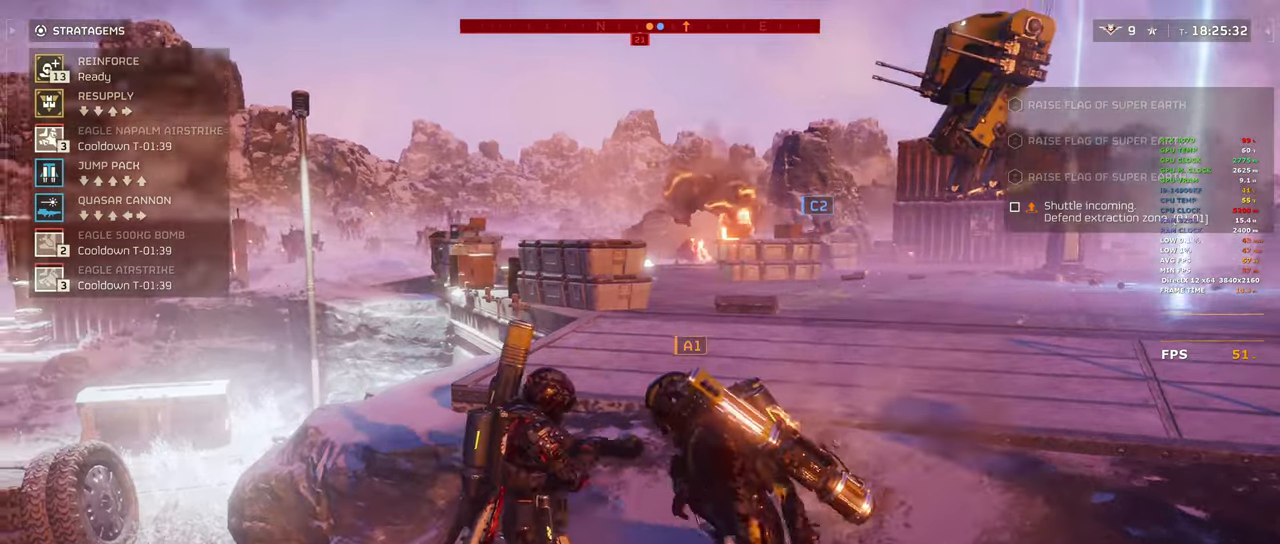
{"keys": ["ctrl"], "mouse": [], "events": []}
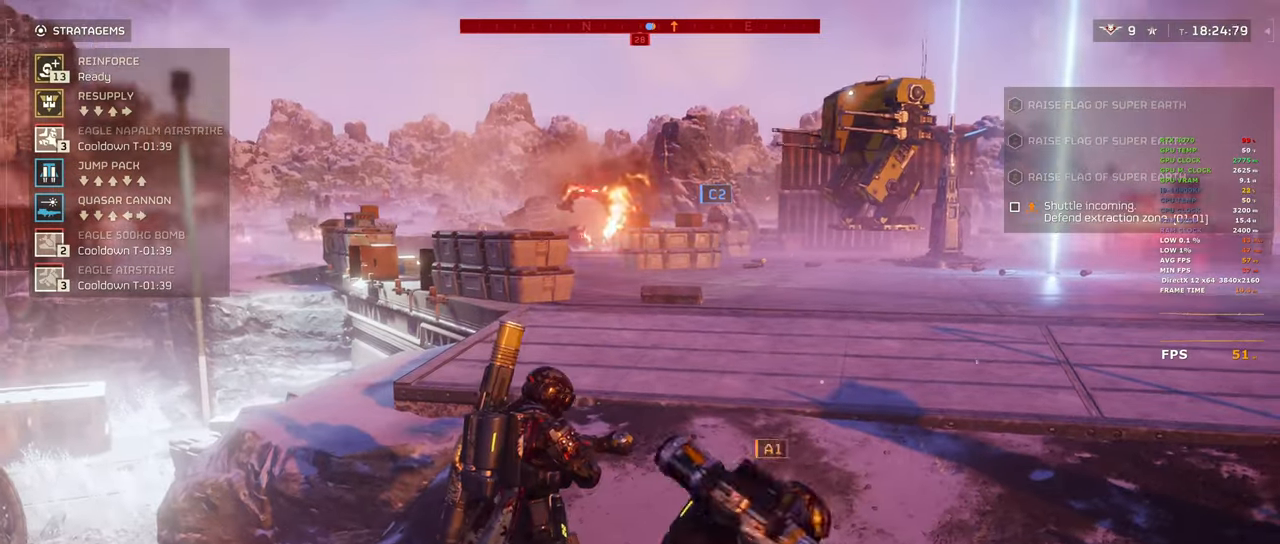
{"keys": ["d"], "mouse": [], "events": [[317, "ctrl", "up"], [417, "d", "down"]]}
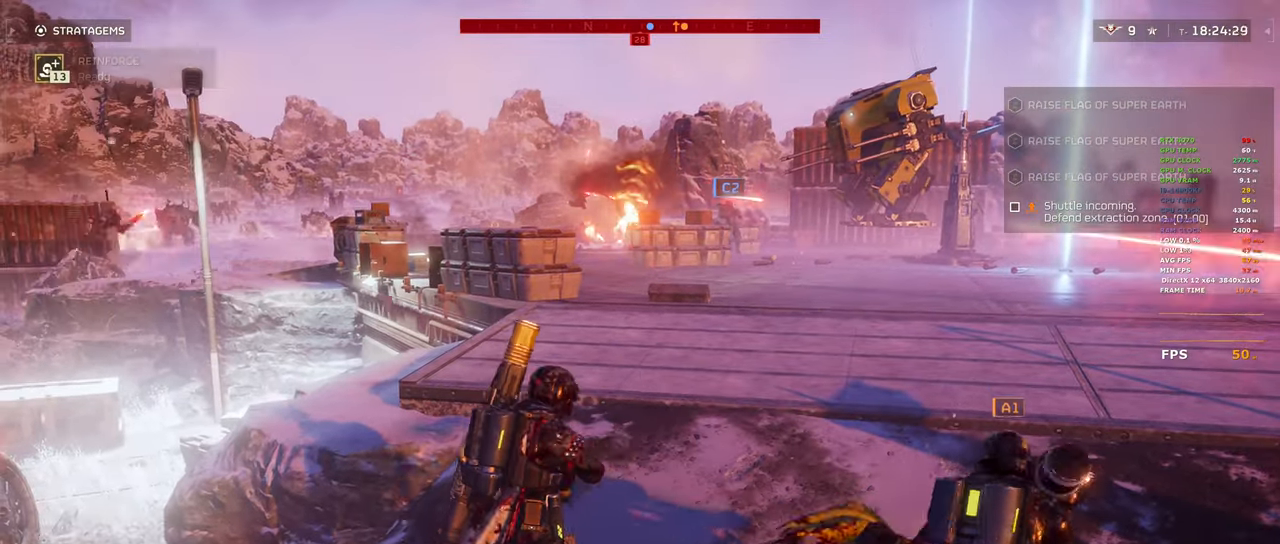
{"keys": ["a", "s"], "mouse": [], "events": [[150, "s", "down"], [283, "a", "down"], [283, "d", "up"]]}
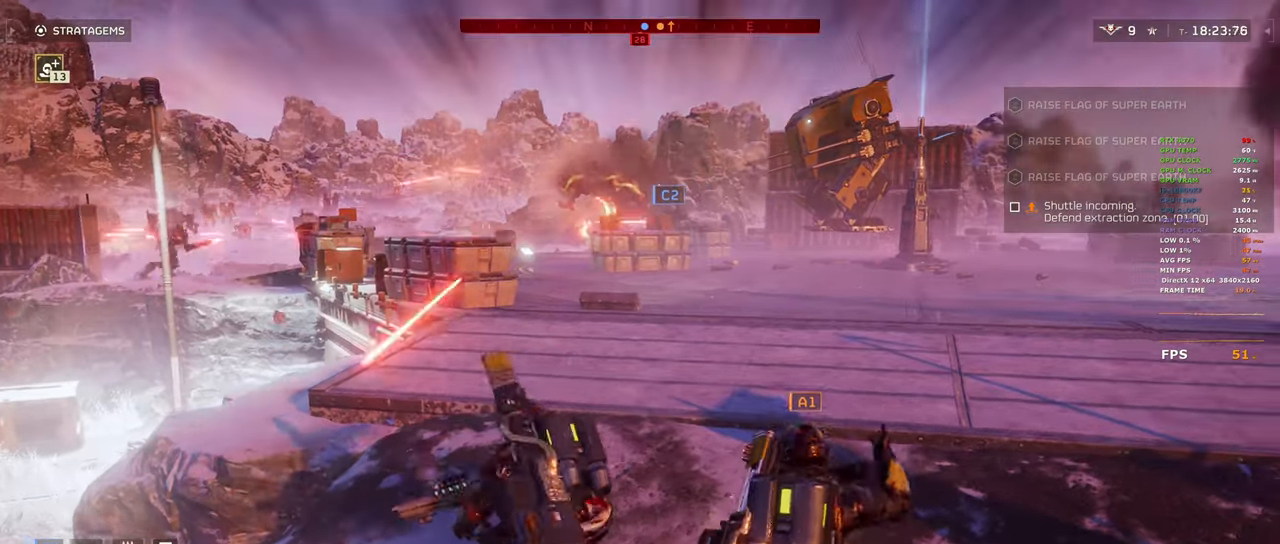
{"keys": ["ctrl"], "mouse": [], "events": [[117, "ctrl", "down"], [167, "ctrl", "up"], [250, "ctrl", "down"], [250, "s", "up"], [300, "a", "up"]]}
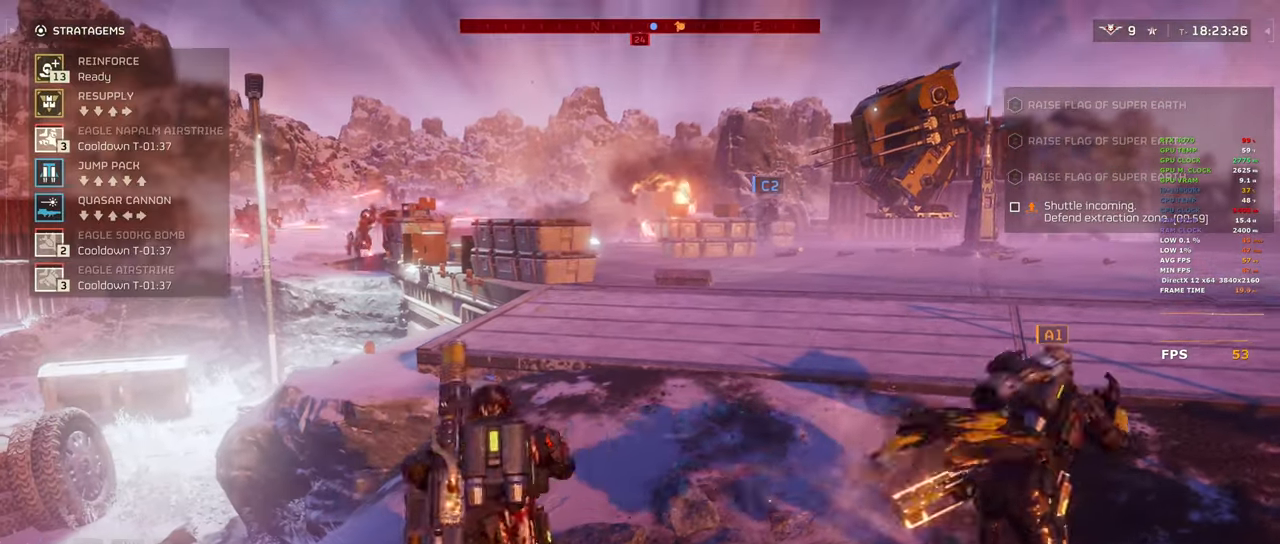
{"keys": ["ctrl"], "mouse": [], "events": [[417, "s", "down"], [500, "s", "up"]]}
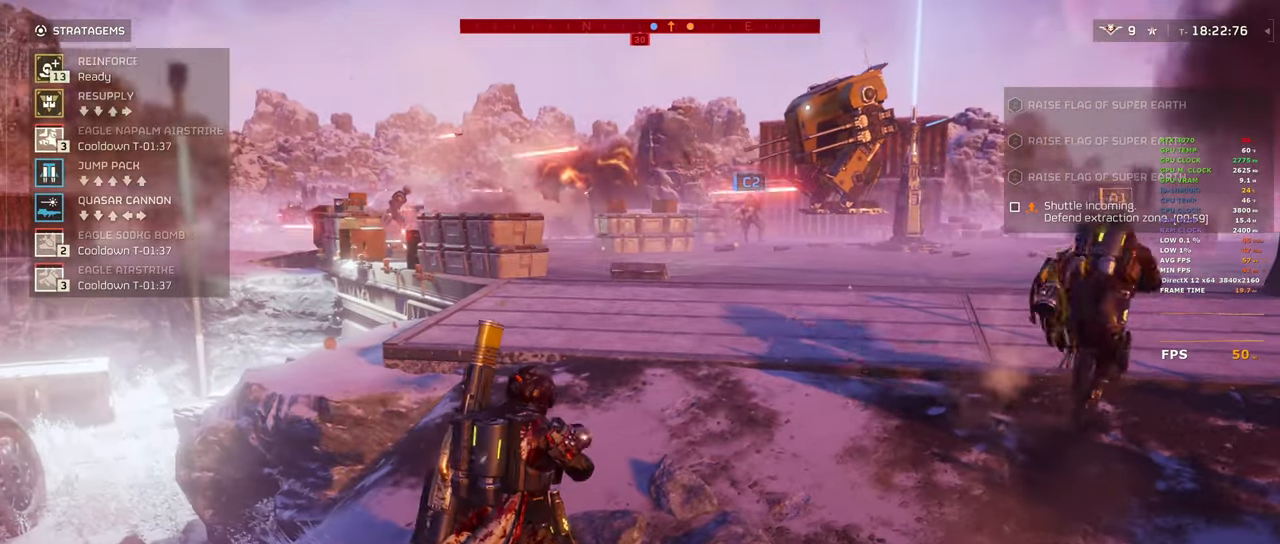
{"keys": ["ctrl"], "mouse": [], "events": [[100, "s", "down"], [200, "s", "up"]]}
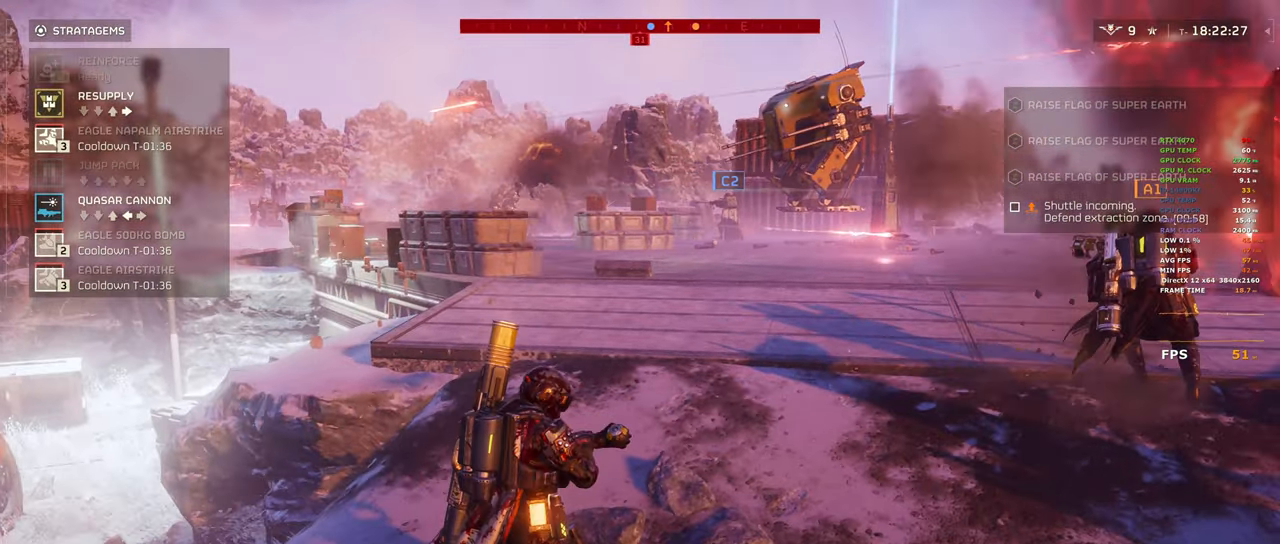
{"keys": ["ctrl"], "mouse": [], "events": [[400, "a", "down"], [483, "a", "up"]]}
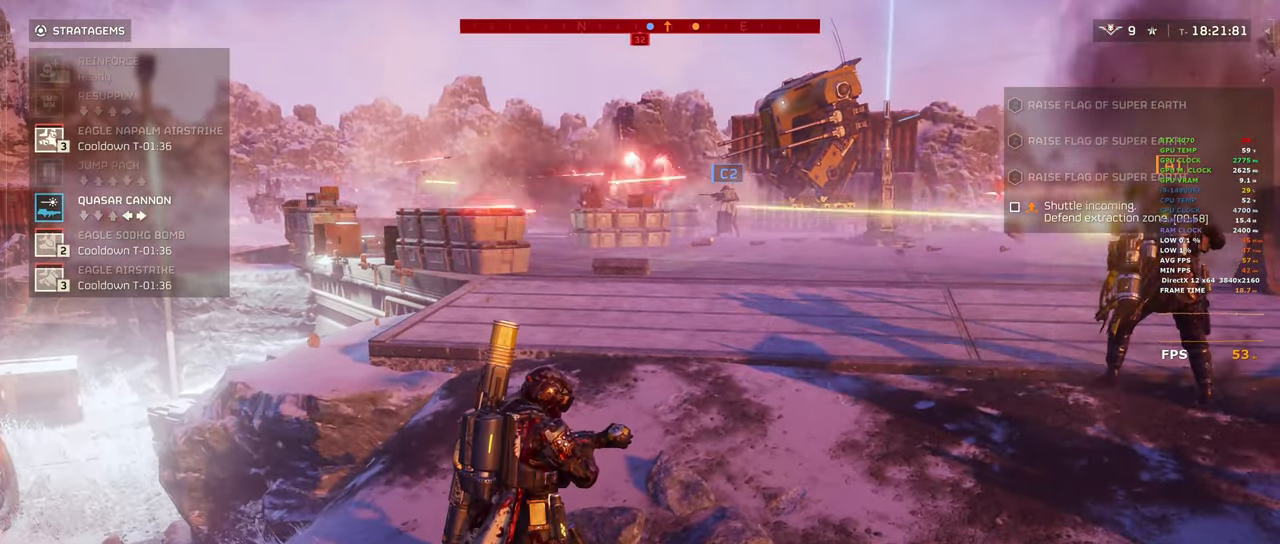
{"keys": ["w"], "mouse": ["left", "right"], "events": [[133, "d", "down"], [217, "ctrl", "up"], [217, "w", "down"], [267, "d", "up"], [317, "mouse_right", "down"], [417, "mouse_left", "down"], [417, "w", "up"], [500, "w", "down"]]}
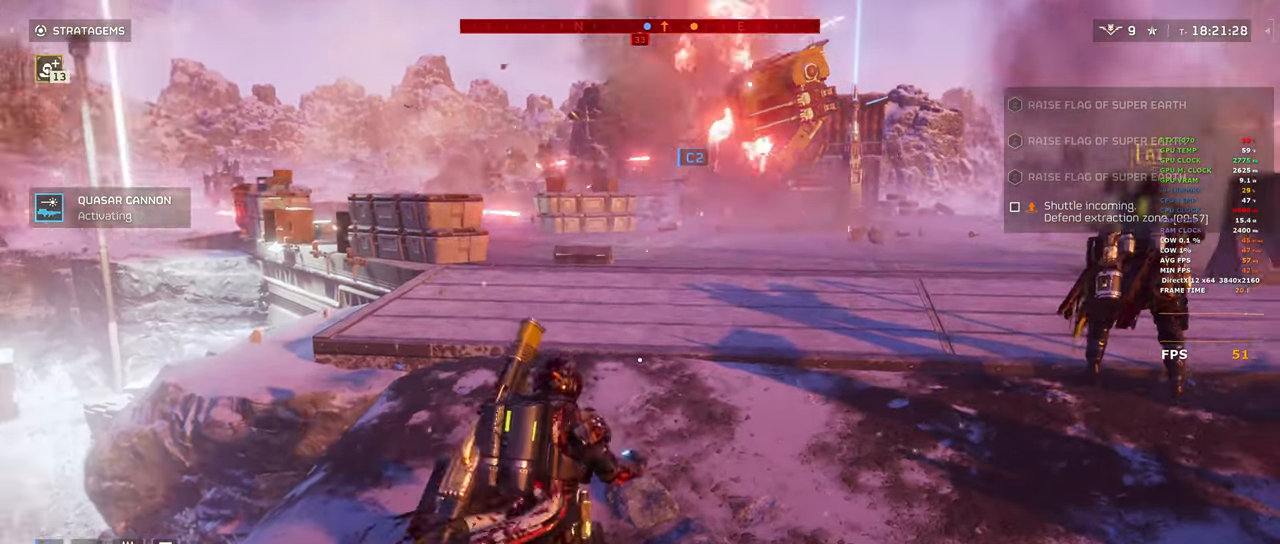
{"keys": ["d"], "mouse": [], "events": [[50, "mouse_left", "up"], [100, "mouse_left", "down"], [200, "d", "down"], [200, "w", "up"], [233, "mouse_left", "up"], [283, "mouse_left", "down"], [383, "mouse_left", "up"], [433, "mouse_right", "up"]]}
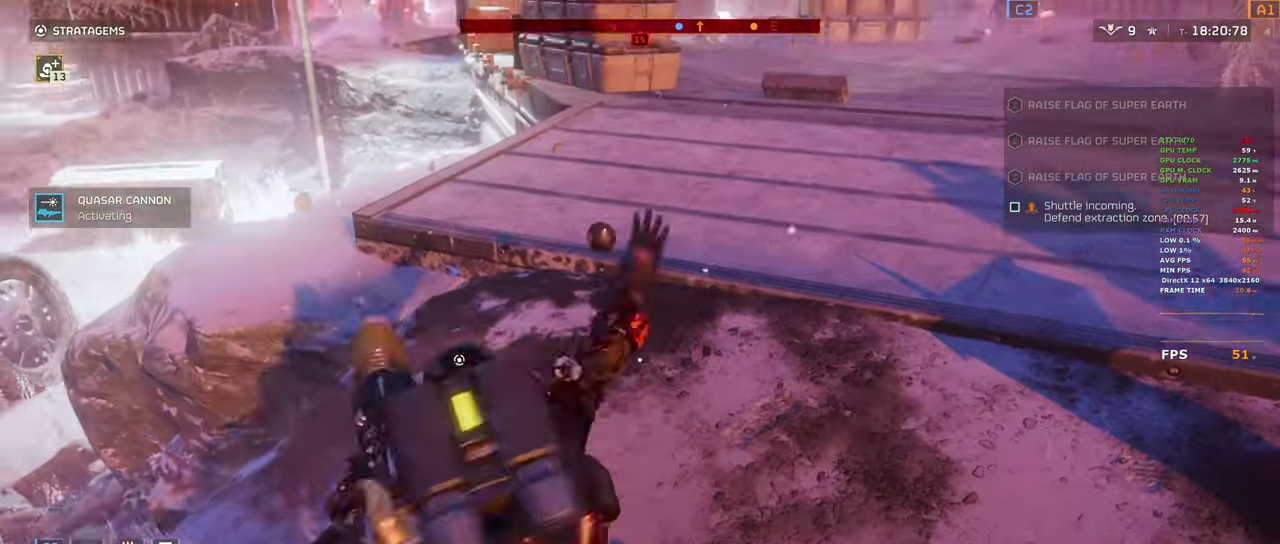
{"keys": ["a", "shift", "w"], "mouse": [], "events": [[67, "d", "up"], [67, "w", "down"], [167, "a", "down"], [483, "shift", "down"]]}
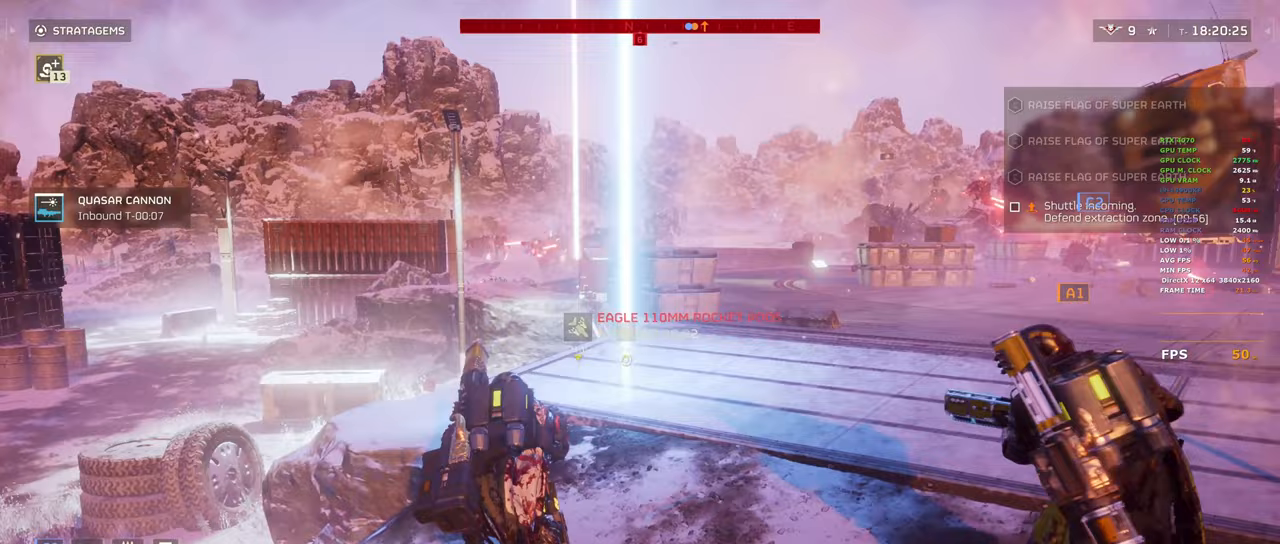
{"keys": ["a", "w"], "mouse": ["right"], "events": [[133, "a", "up"], [267, "shift", "up"], [317, "mouse_right", "down"], [467, "a", "down"]]}